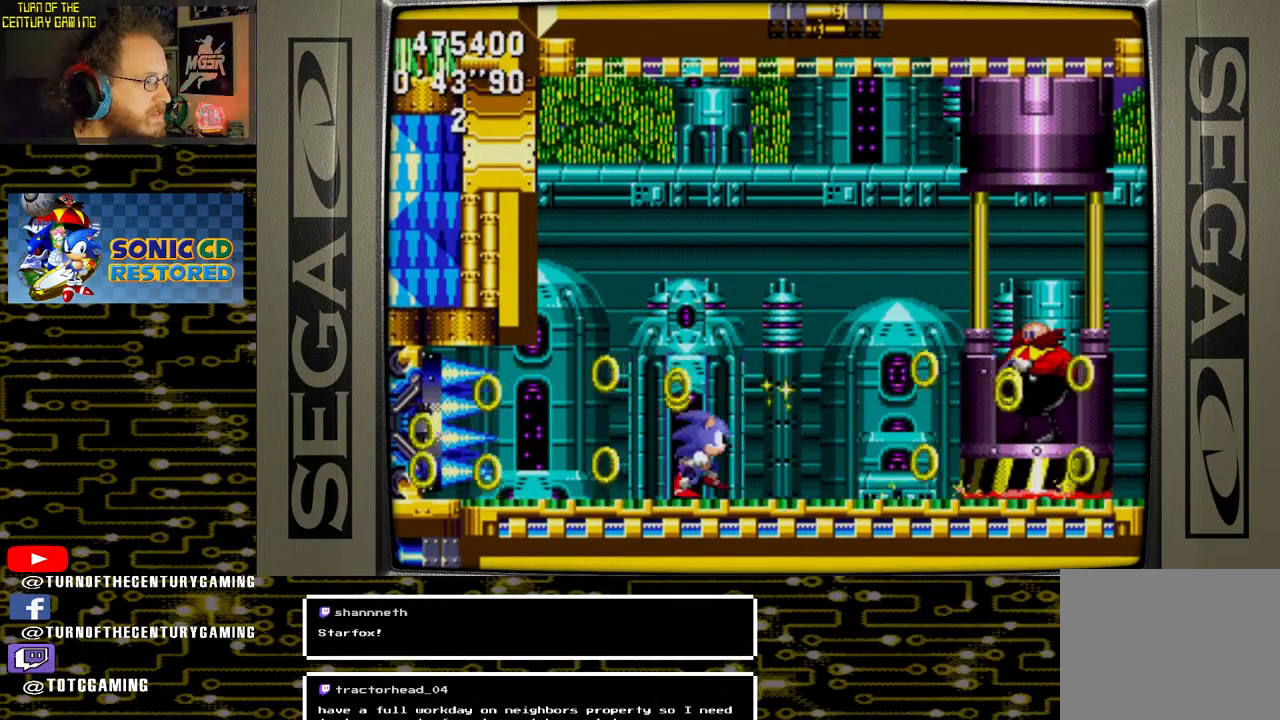
Gameplay with a controller (PlayStation layout); each line is a JSON object with the inputs held at the frame after it. "events" lists button and stick changes between this image and that frame as [ms after this image, input, new state], when the widget could be followed in between.
{"buttons": ["DPAD_RIGHT"], "left_stick": "center", "right_stick": "center", "events": []}
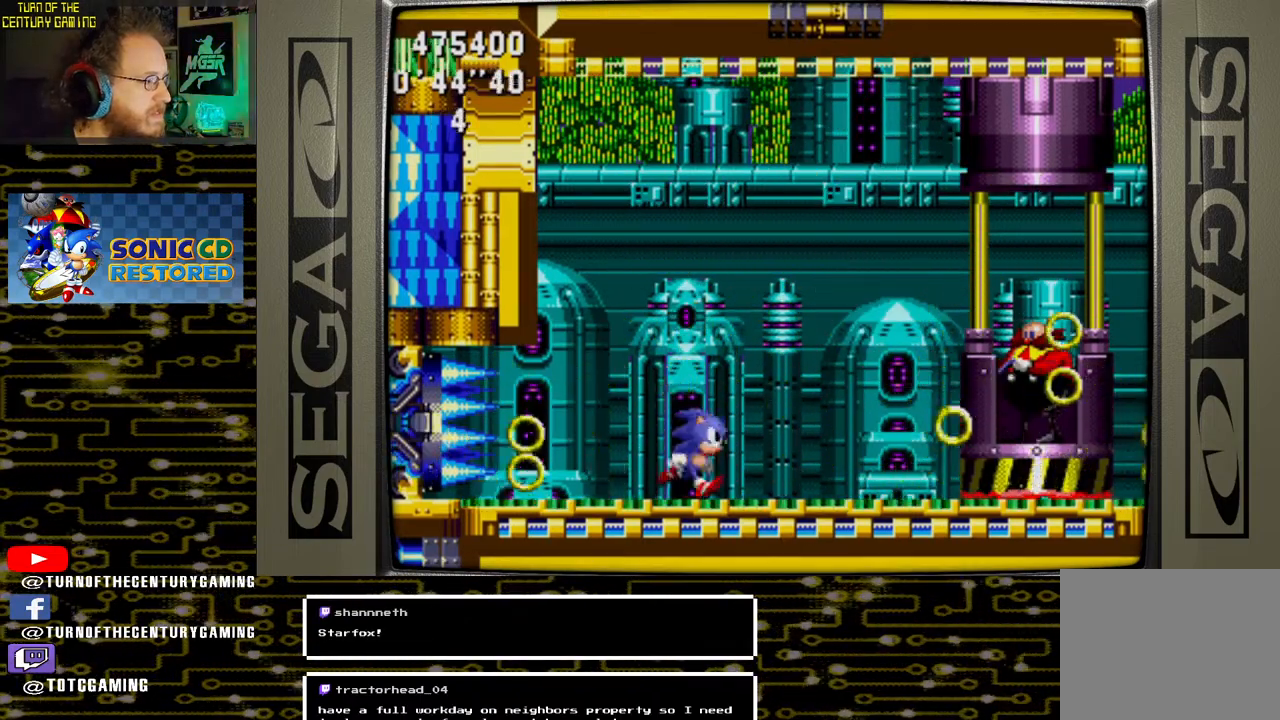
{"buttons": ["DPAD_RIGHT"], "left_stick": "center", "right_stick": "center", "events": []}
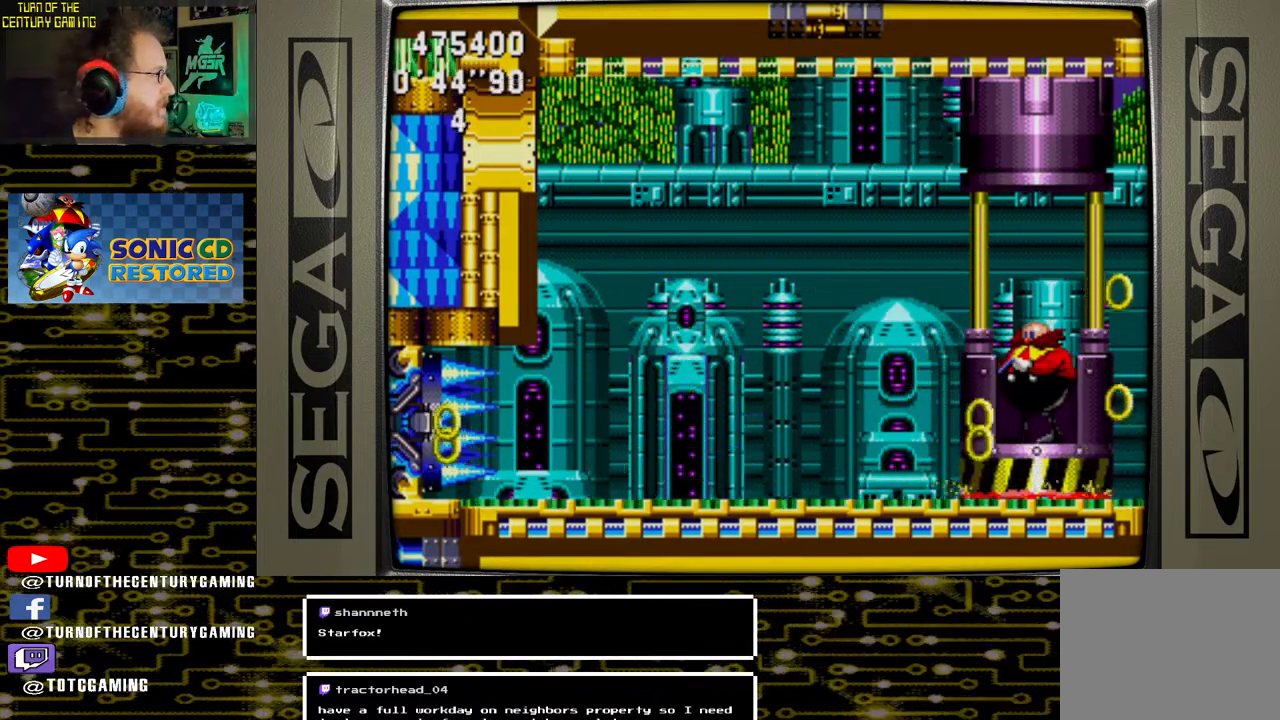
{"buttons": ["DPAD_RIGHT"], "left_stick": "center", "right_stick": "center", "events": []}
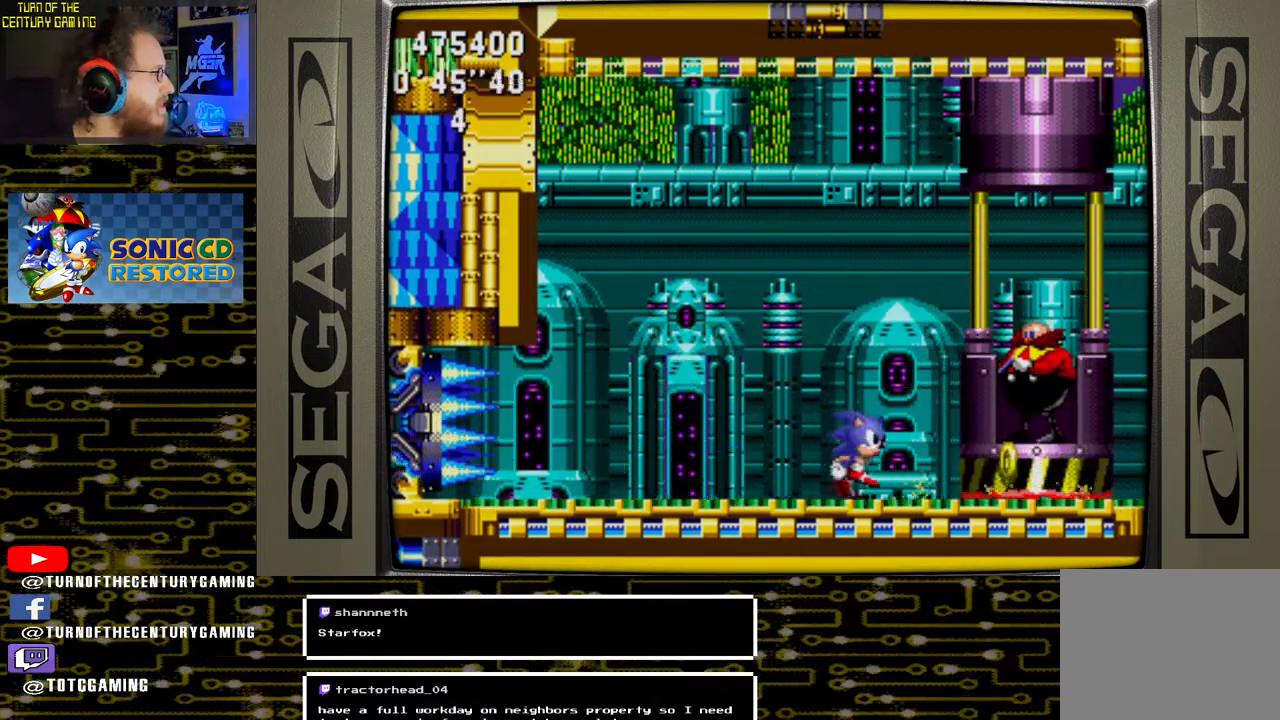
{"buttons": ["DPAD_RIGHT"], "left_stick": "center", "right_stick": "center", "events": []}
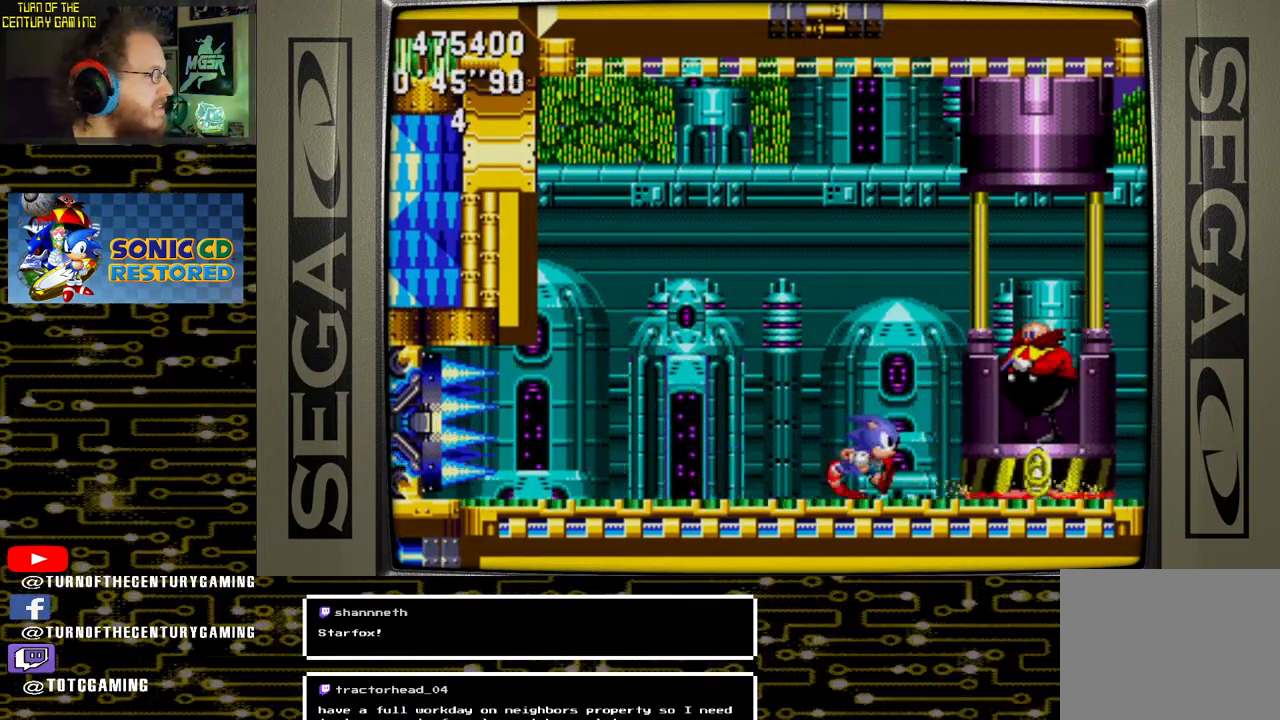
{"buttons": ["DPAD_RIGHT"], "left_stick": "center", "right_stick": "center", "events": []}
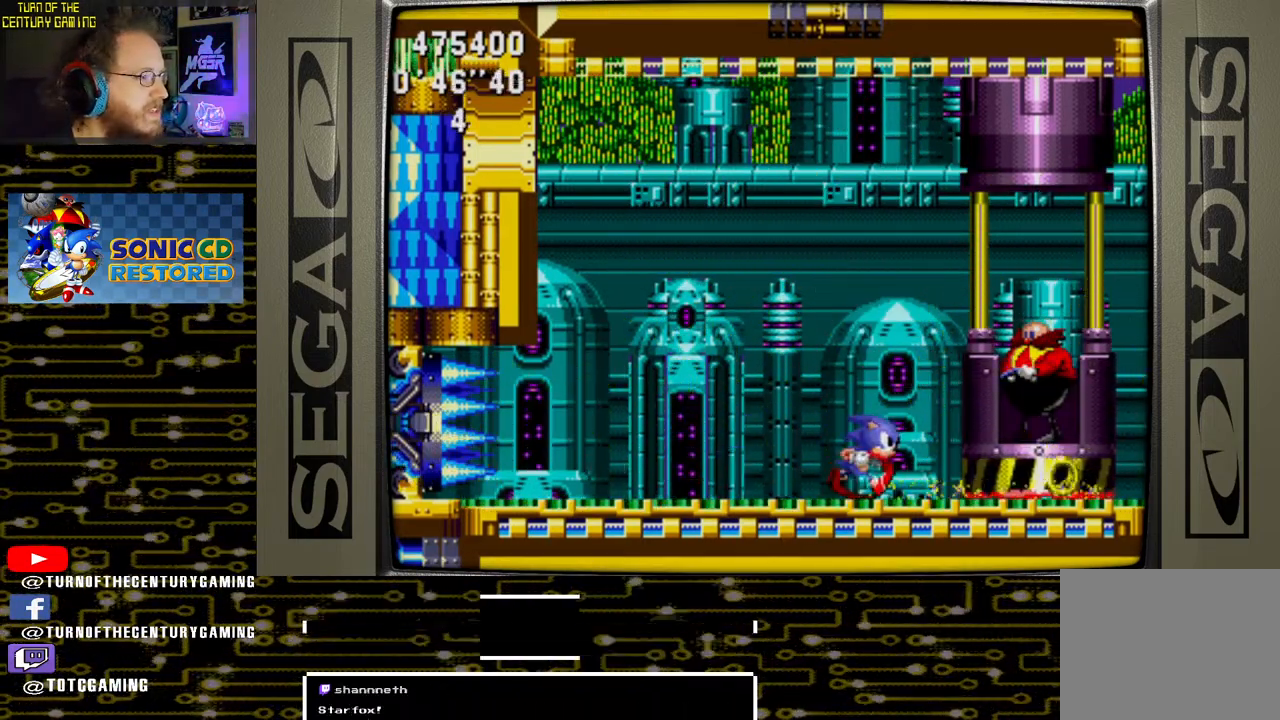
{"buttons": ["DPAD_RIGHT"], "left_stick": "center", "right_stick": "center", "events": []}
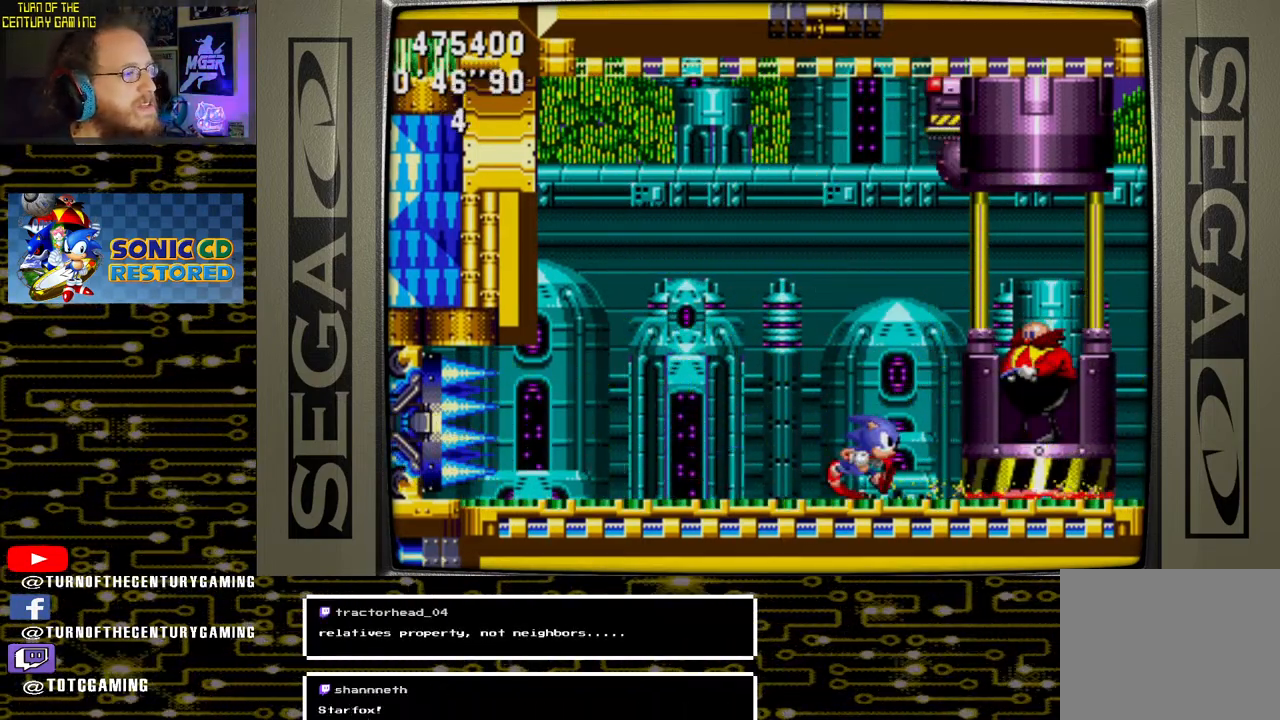
{"buttons": ["DPAD_RIGHT"], "left_stick": "center", "right_stick": "center", "events": []}
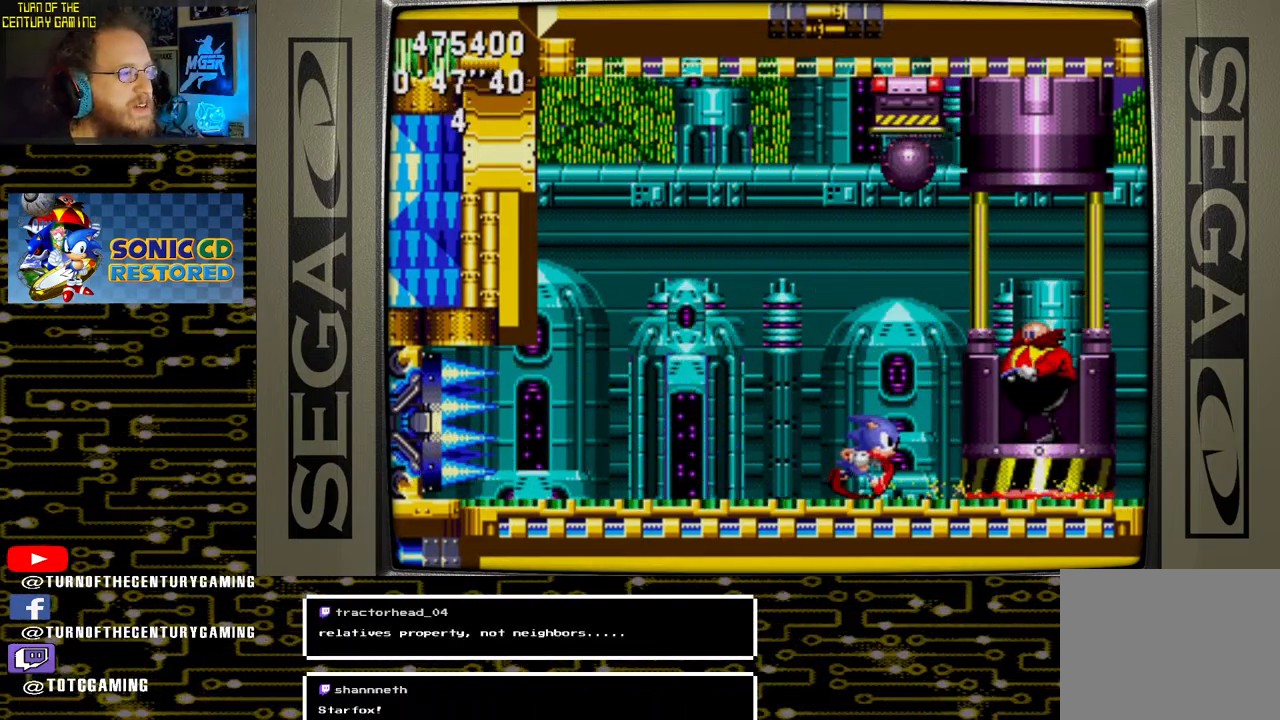
{"buttons": [], "left_stick": "center", "right_stick": "center", "events": [[250, "DPAD_RIGHT", "up"]]}
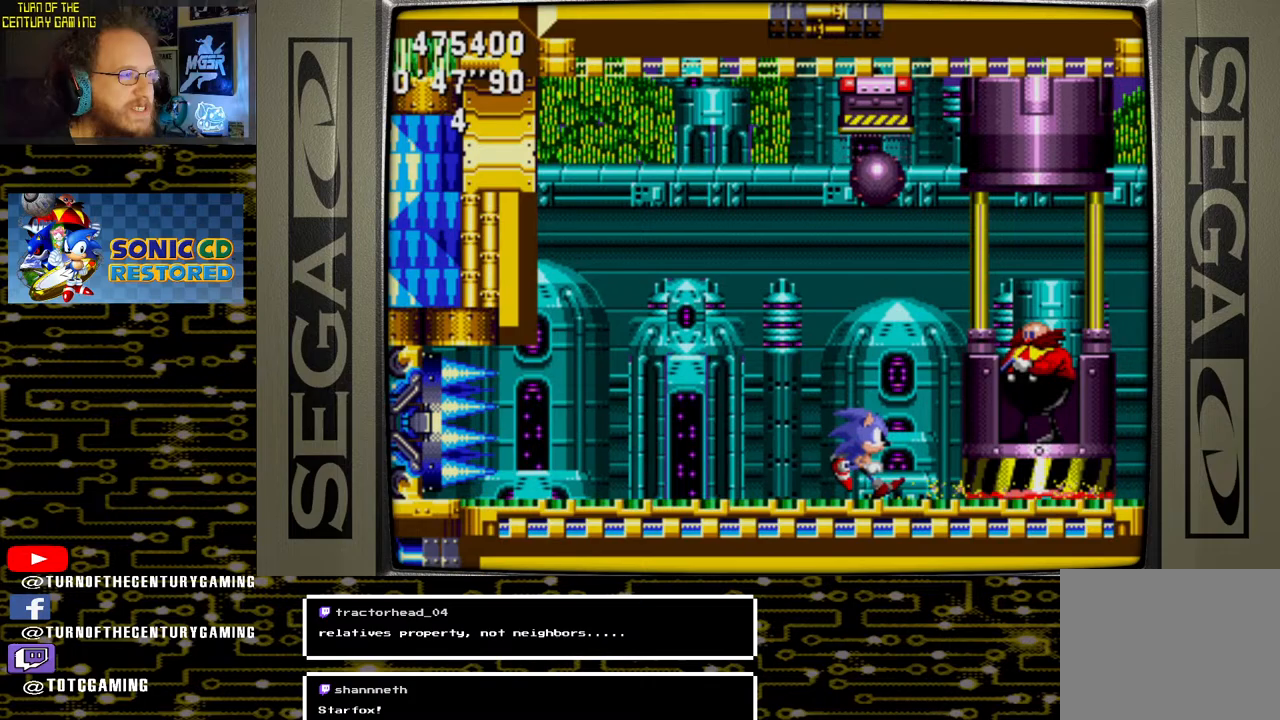
{"buttons": [], "left_stick": "center", "right_stick": "center", "events": []}
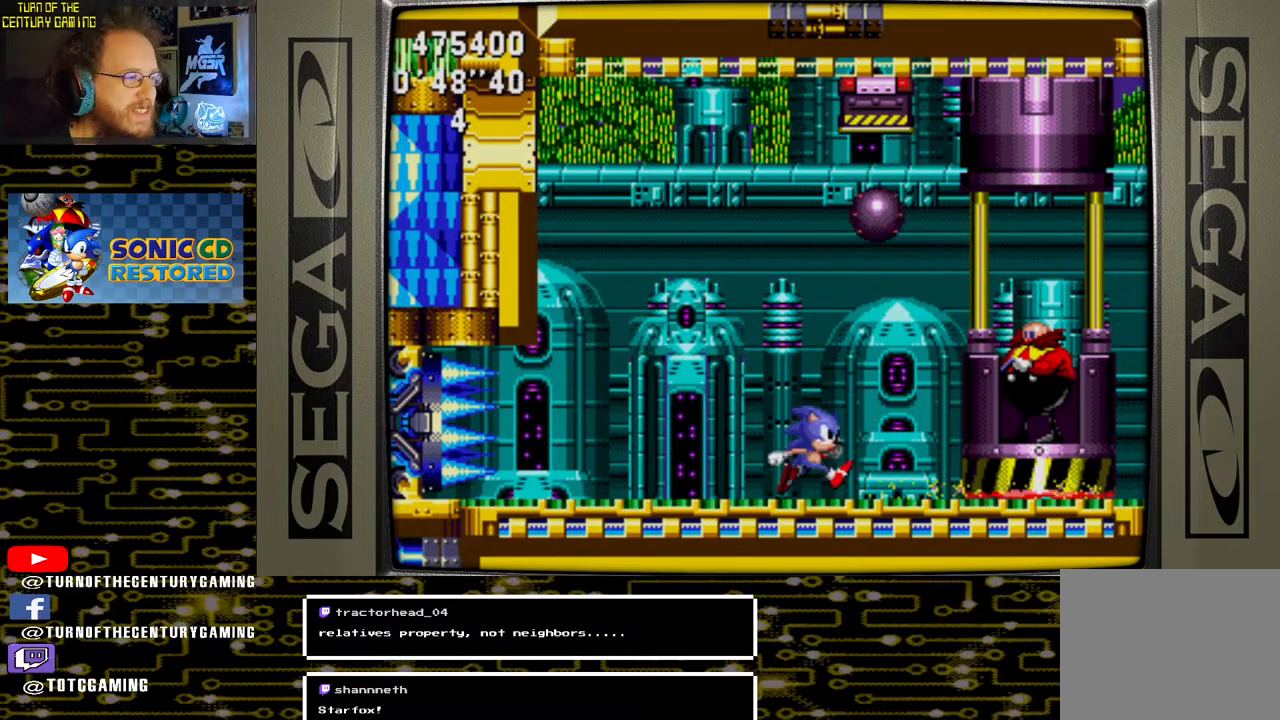
{"buttons": ["DPAD_RIGHT"], "left_stick": "center", "right_stick": "center", "events": [[383, "DPAD_RIGHT", "down"]]}
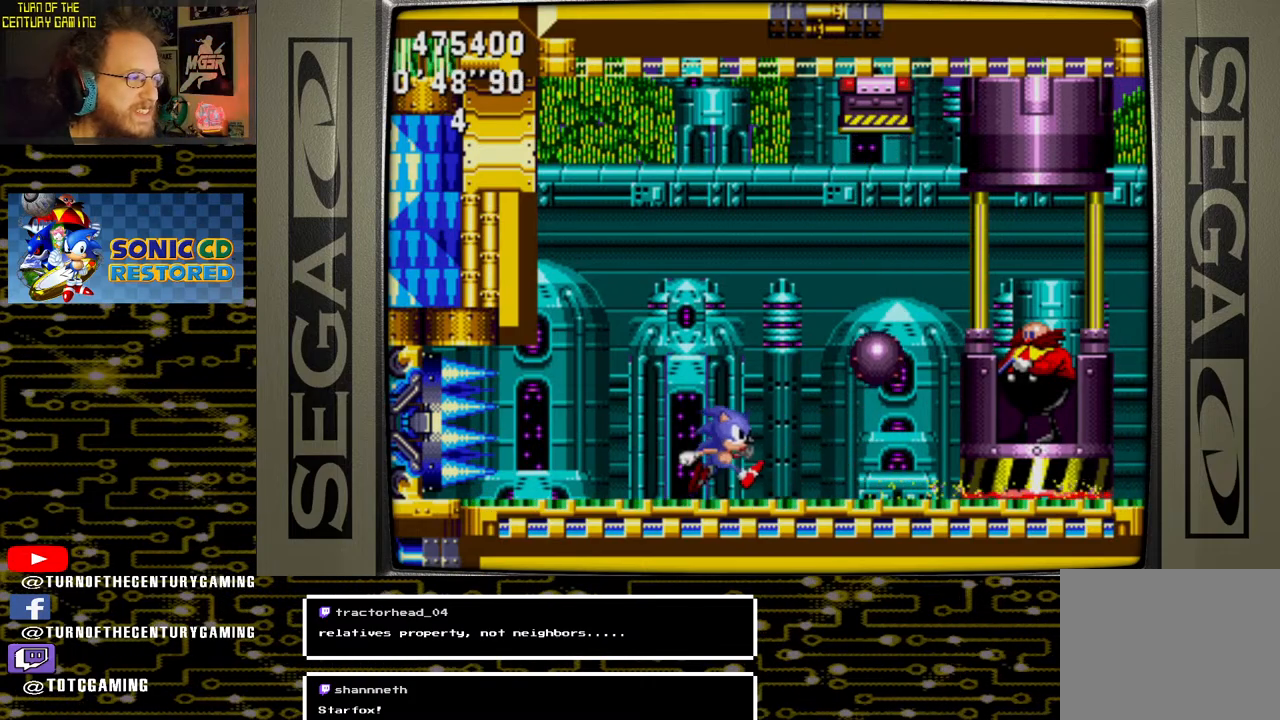
{"buttons": ["DPAD_RIGHT"], "left_stick": "center", "right_stick": "center", "events": [[167, "DPAD_RIGHT", "up"], [483, "DPAD_RIGHT", "down"]]}
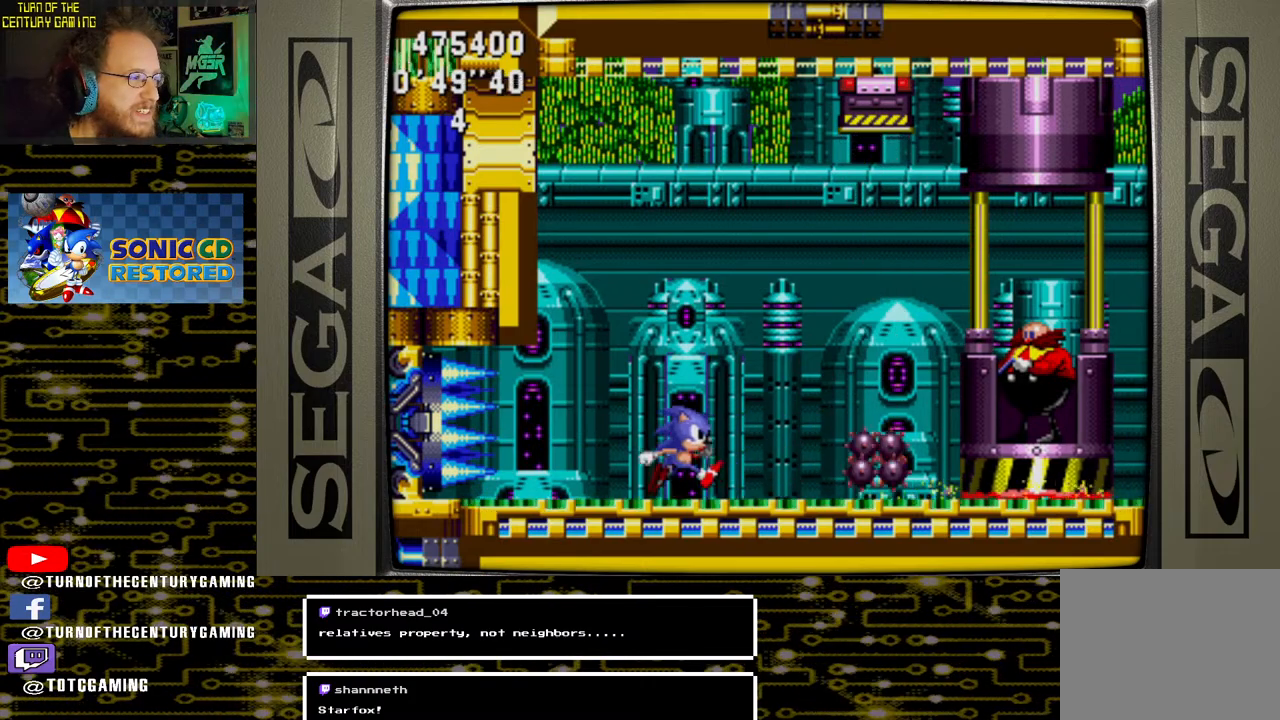
{"buttons": ["CROSS", "DPAD_RIGHT"], "left_stick": "center", "right_stick": "center", "events": [[117, "DPAD_RIGHT", "up"], [233, "DPAD_RIGHT", "down"], [383, "CROSS", "down"]]}
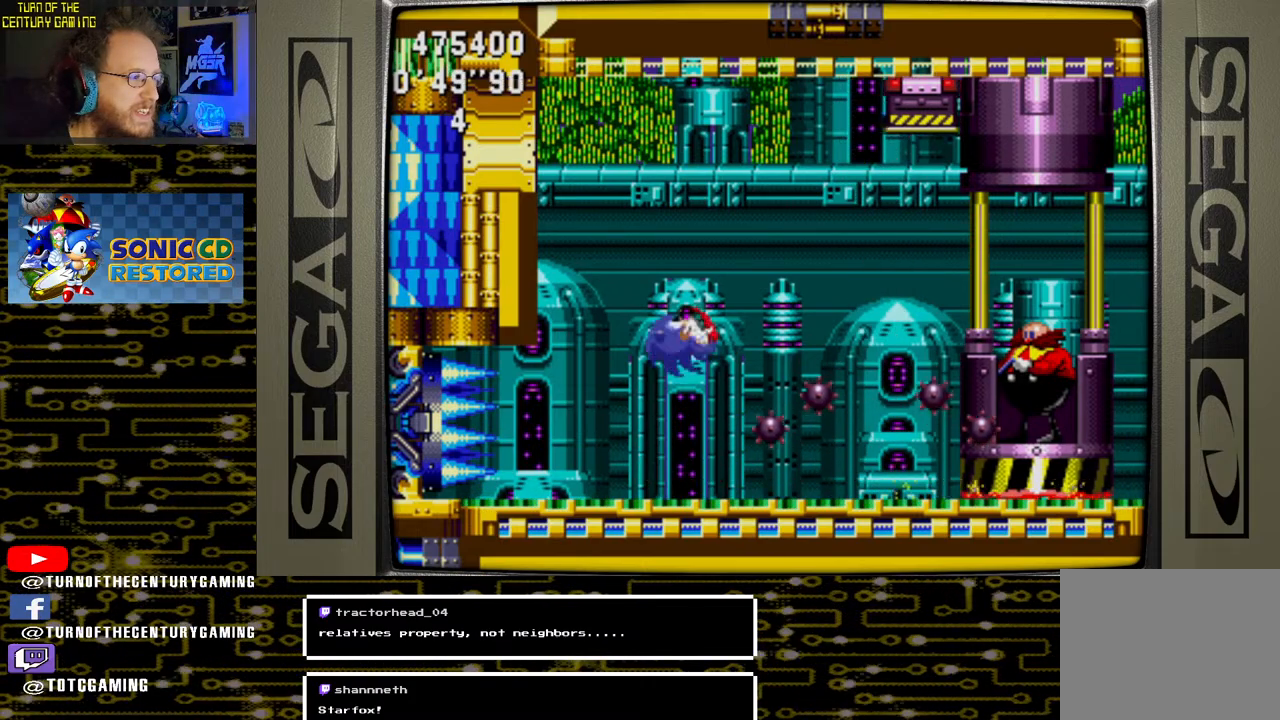
{"buttons": ["DPAD_RIGHT"], "left_stick": "center", "right_stick": "center", "events": [[200, "CROSS", "up"]]}
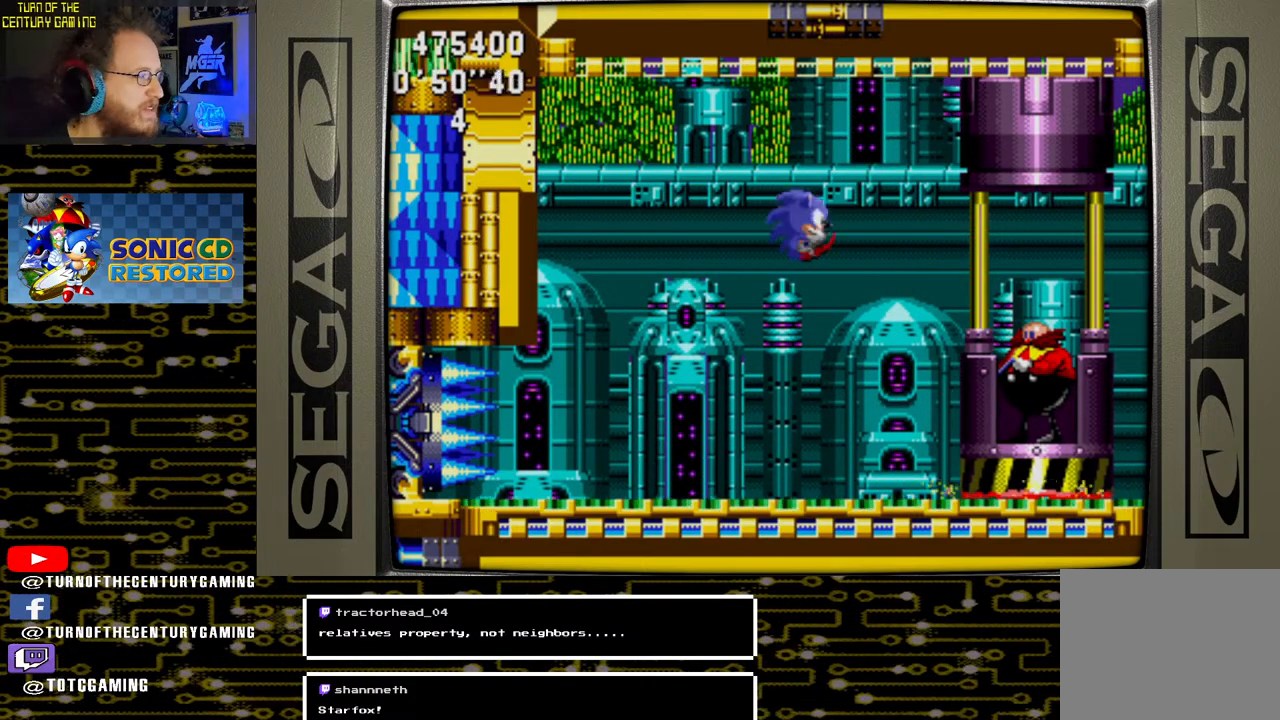
{"buttons": ["DPAD_RIGHT"], "left_stick": "center", "right_stick": "center", "events": []}
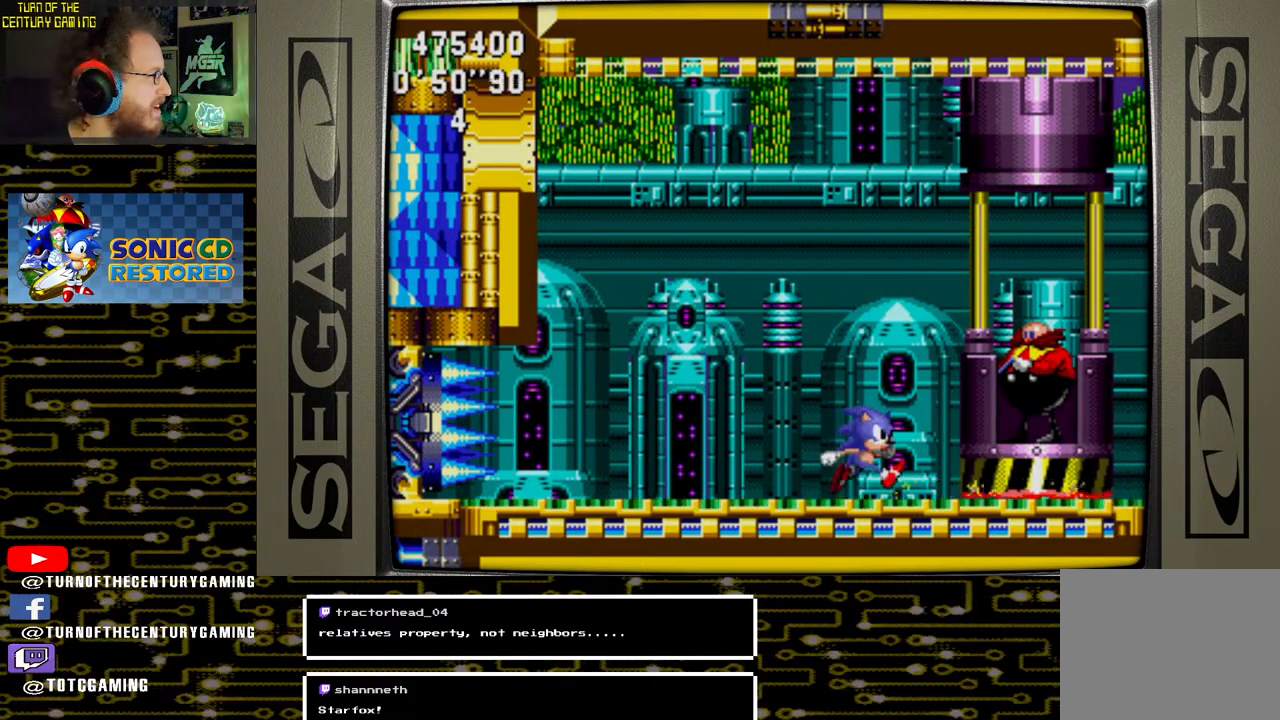
{"buttons": ["DPAD_RIGHT"], "left_stick": "center", "right_stick": "center", "events": []}
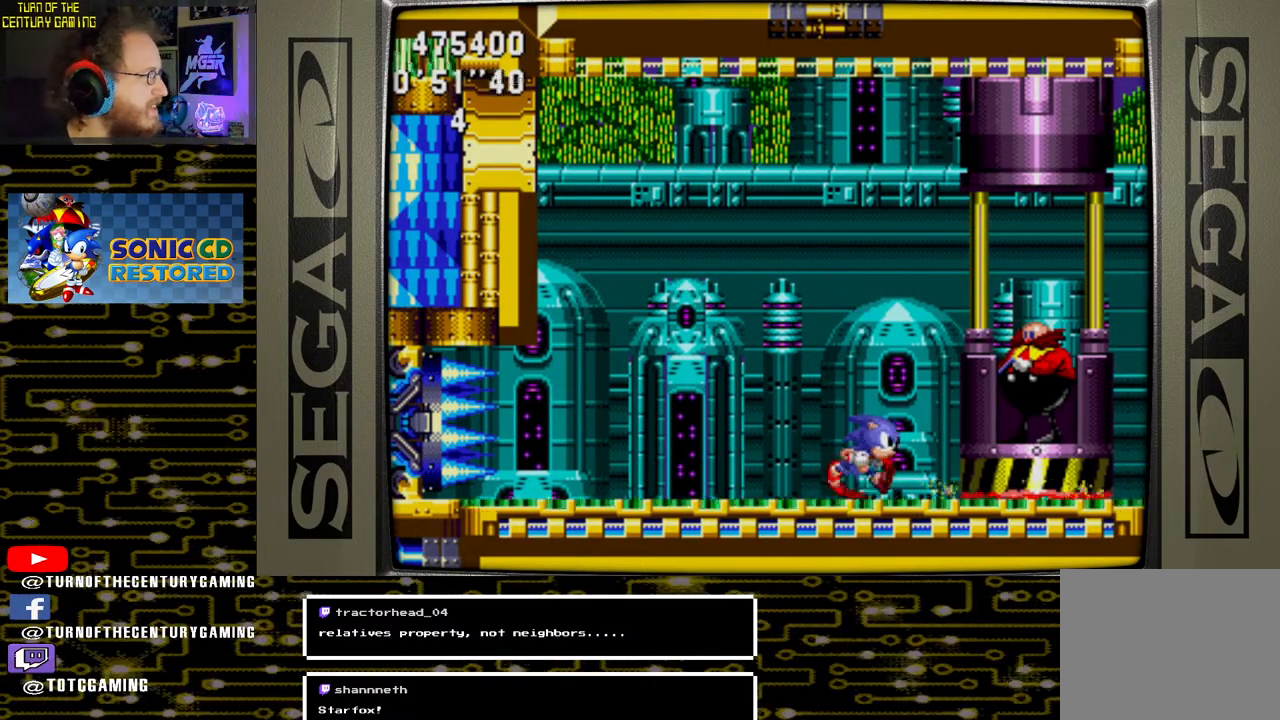
{"buttons": ["DPAD_RIGHT"], "left_stick": "center", "right_stick": "center", "events": []}
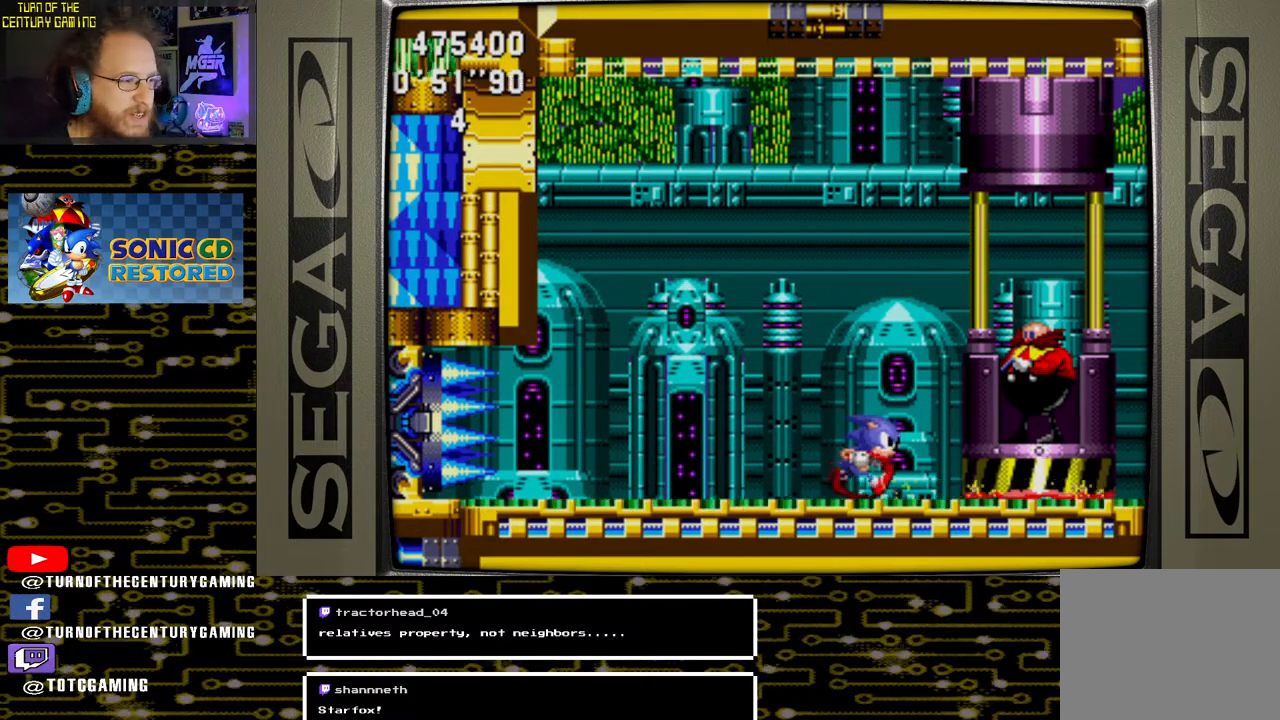
{"buttons": ["DPAD_RIGHT"], "left_stick": "center", "right_stick": "center", "events": []}
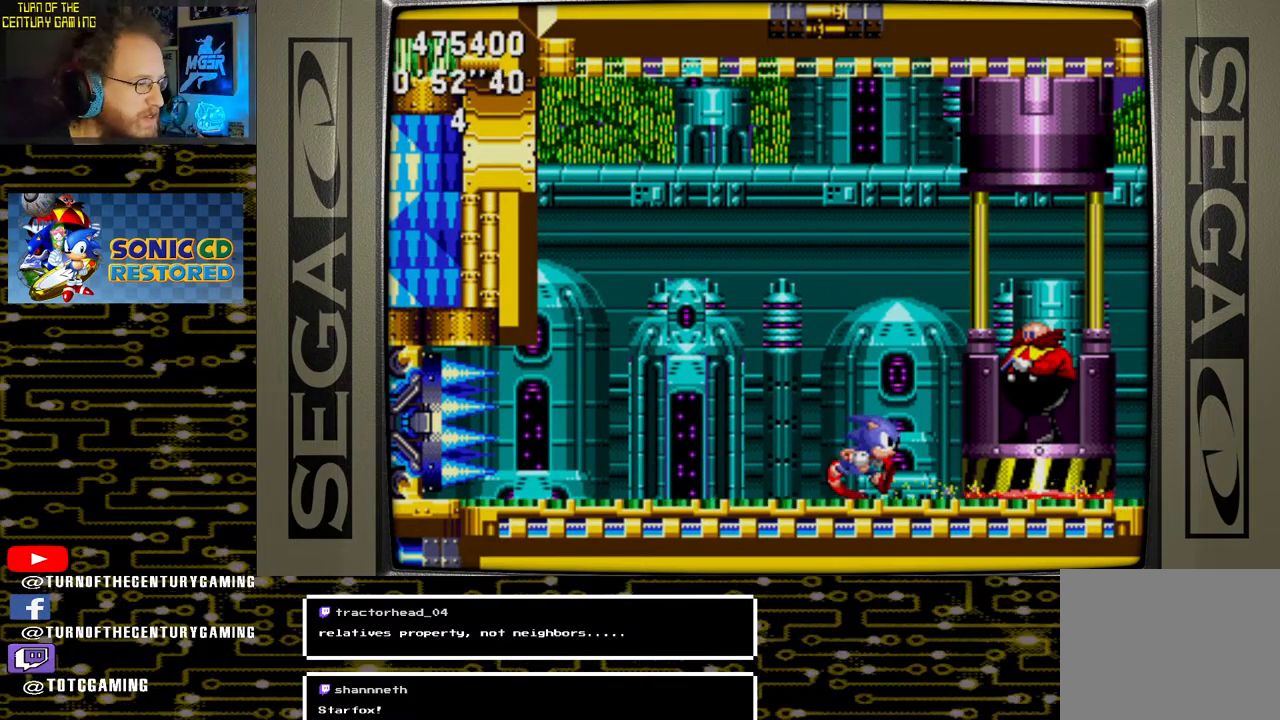
{"buttons": ["DPAD_RIGHT"], "left_stick": "center", "right_stick": "center", "events": []}
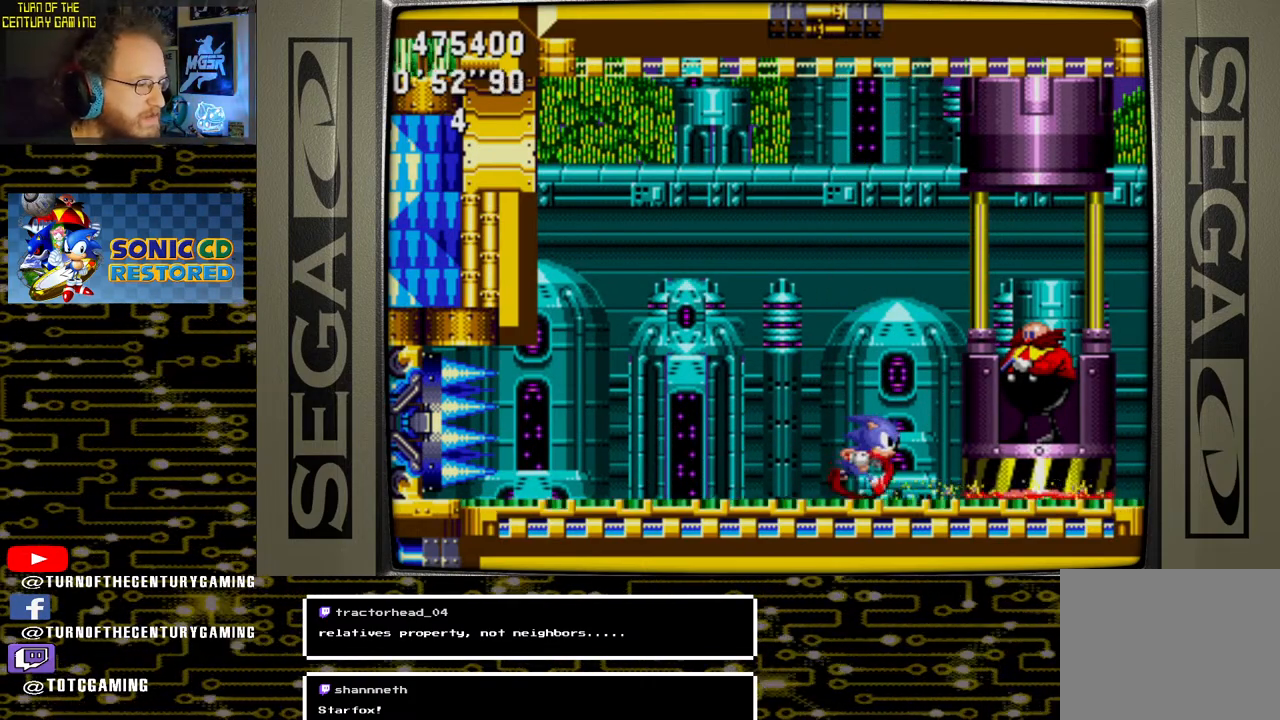
{"buttons": ["DPAD_RIGHT"], "left_stick": "center", "right_stick": "center", "events": []}
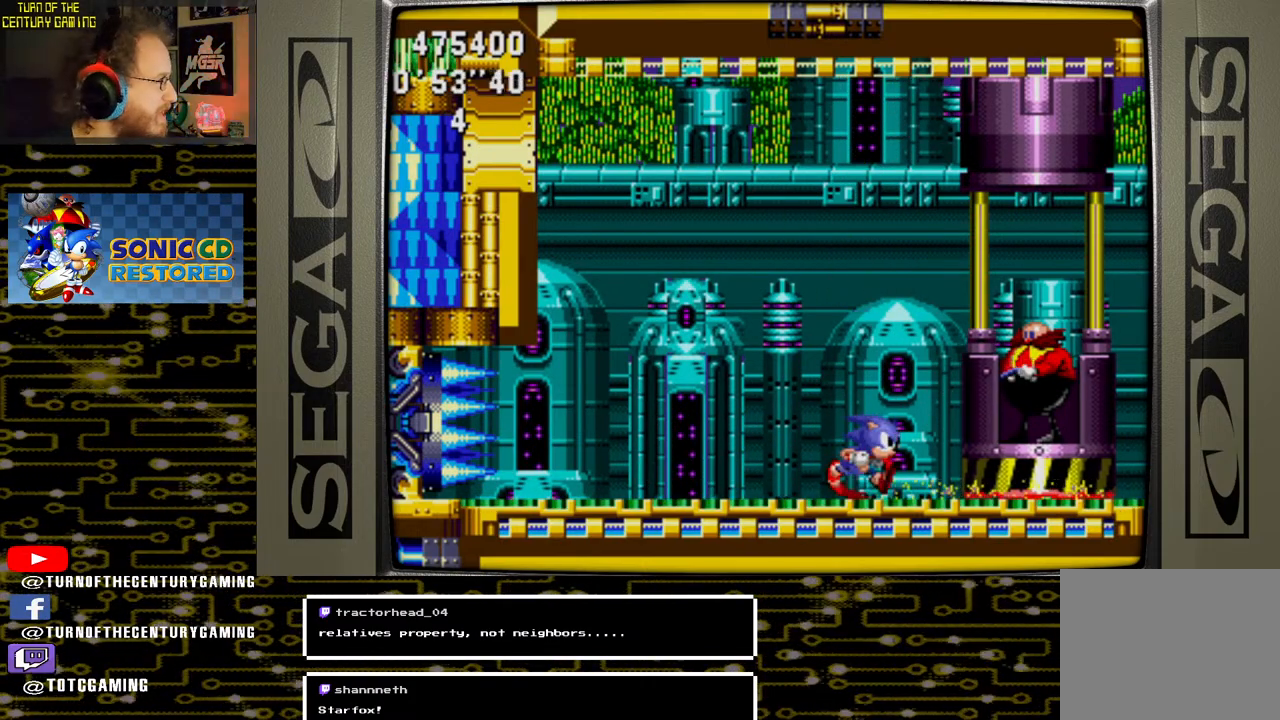
{"buttons": ["DPAD_RIGHT"], "left_stick": "center", "right_stick": "center", "events": []}
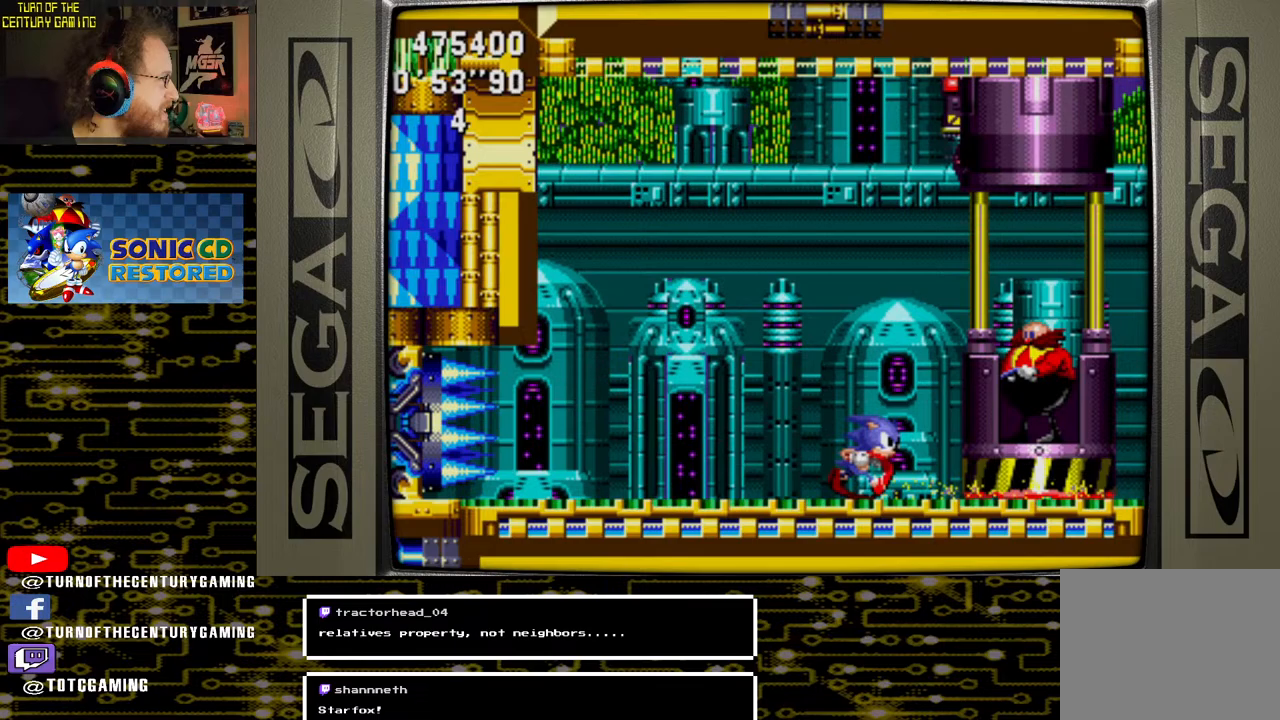
{"buttons": ["DPAD_RIGHT"], "left_stick": "center", "right_stick": "center", "events": []}
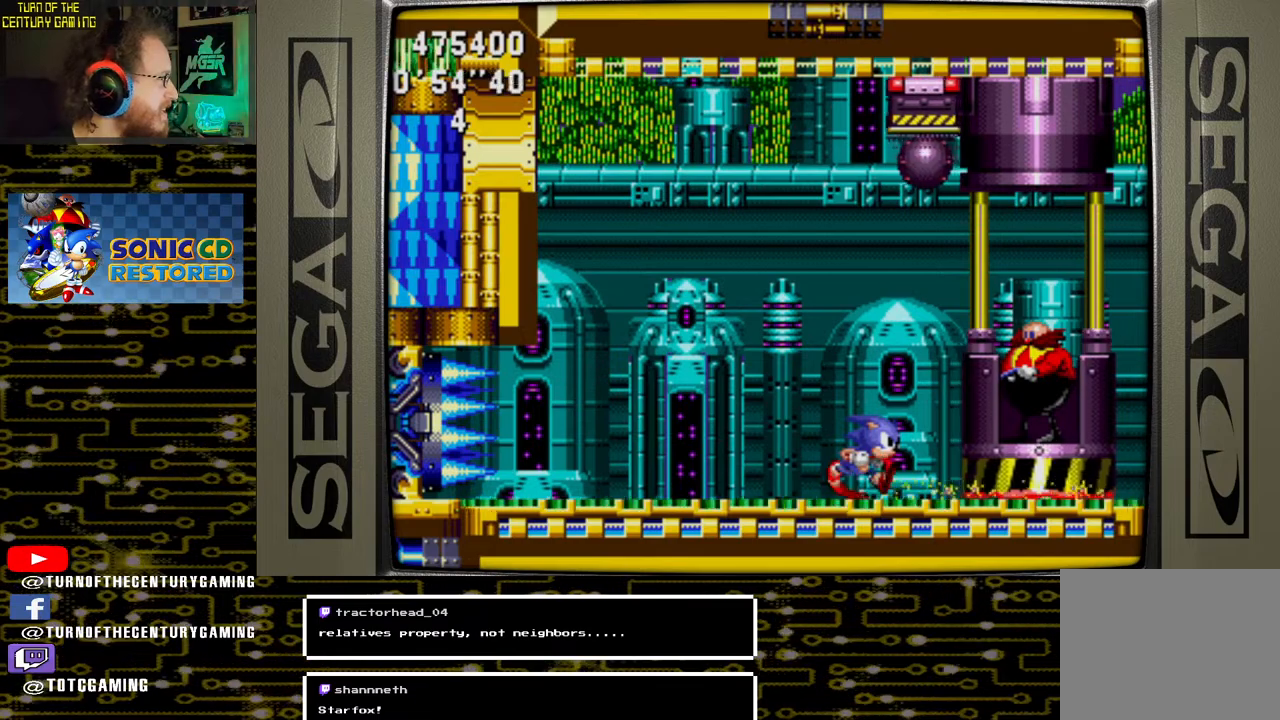
{"buttons": [], "left_stick": "center", "right_stick": "center", "events": [[267, "DPAD_RIGHT", "up"]]}
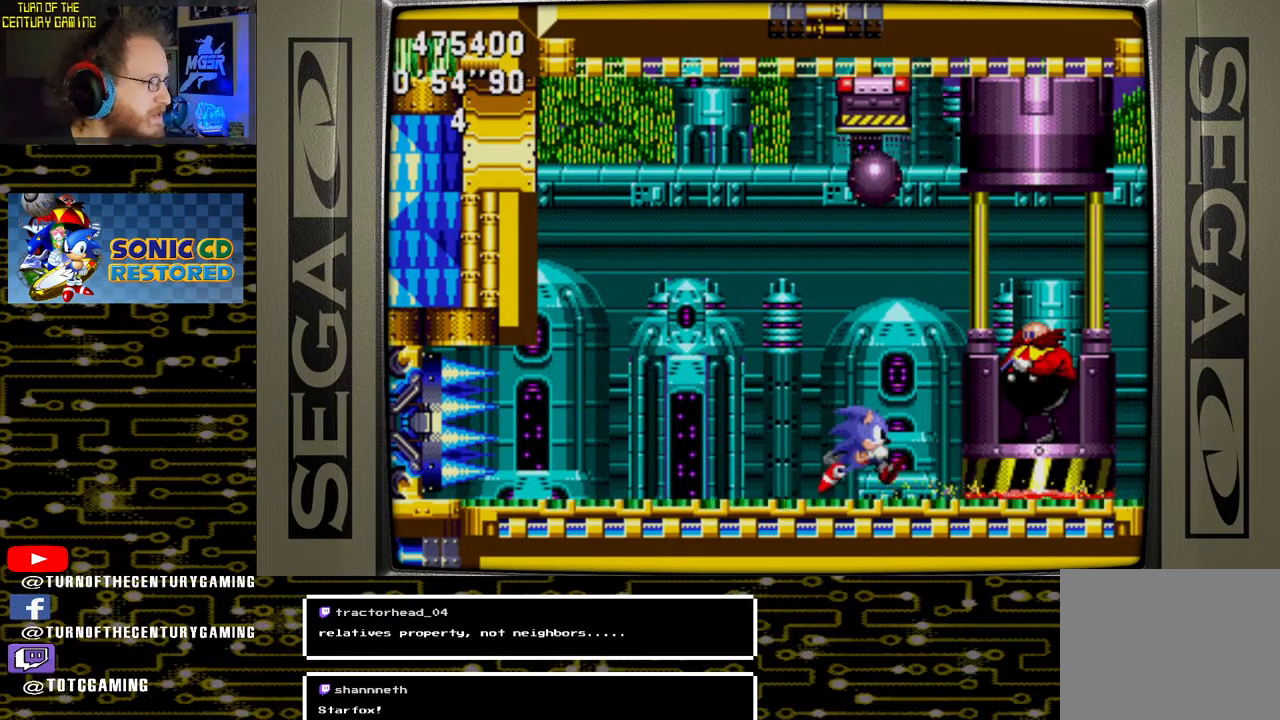
{"buttons": [], "left_stick": "center", "right_stick": "center", "events": []}
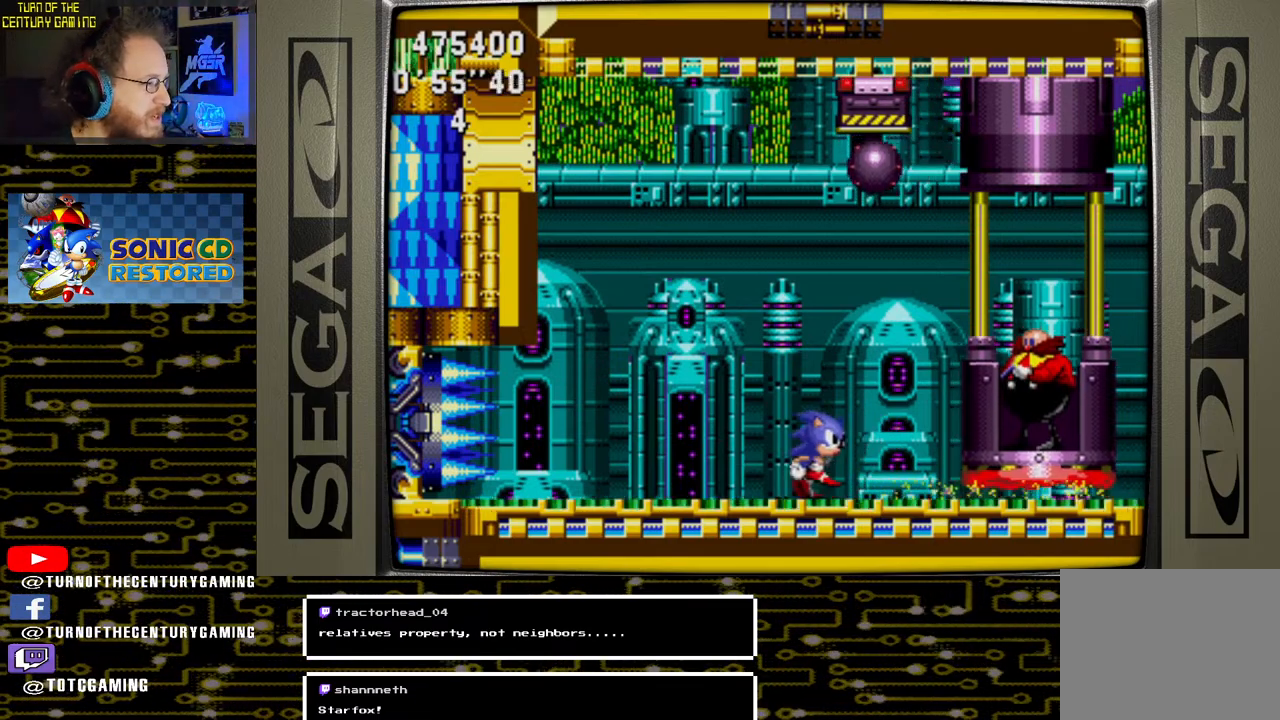
{"buttons": [], "left_stick": "center", "right_stick": "center", "events": []}
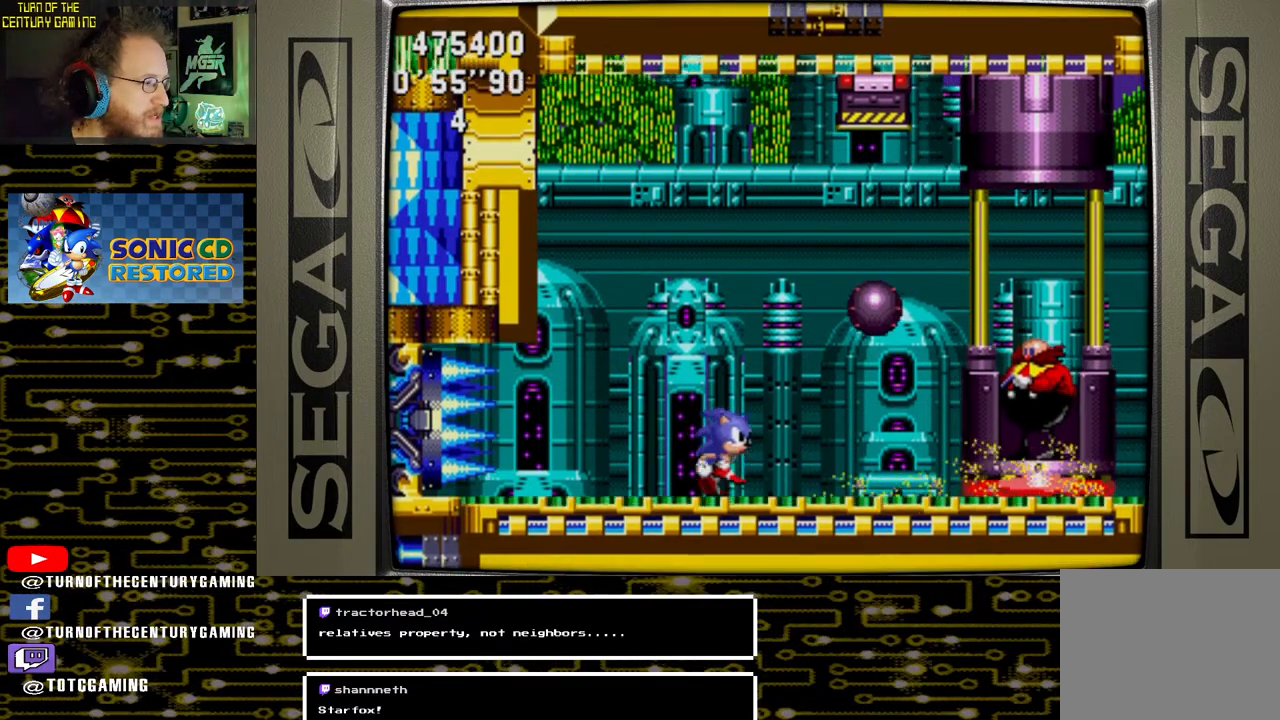
{"buttons": ["CROSS", "DPAD_RIGHT"], "left_stick": "center", "right_stick": "center", "events": [[150, "DPAD_RIGHT", "down"], [283, "CROSS", "down"]]}
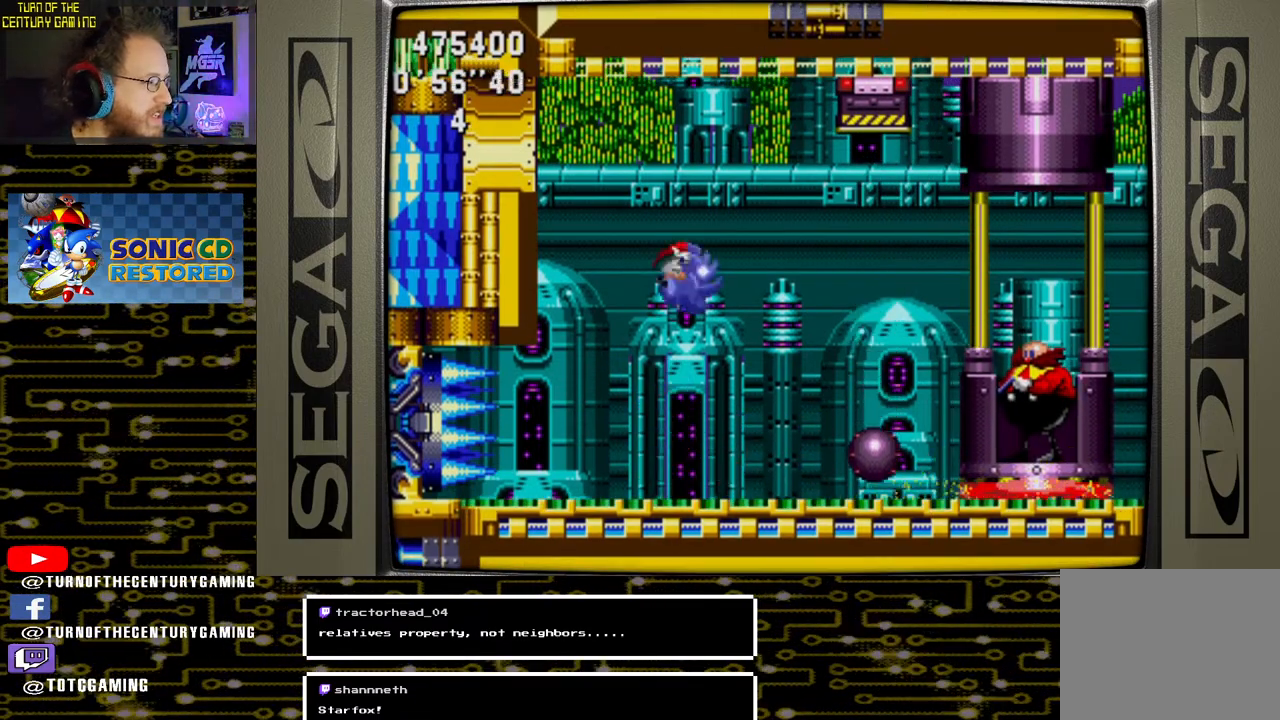
{"buttons": ["CROSS", "DPAD_RIGHT"], "left_stick": "center", "right_stick": "center", "events": []}
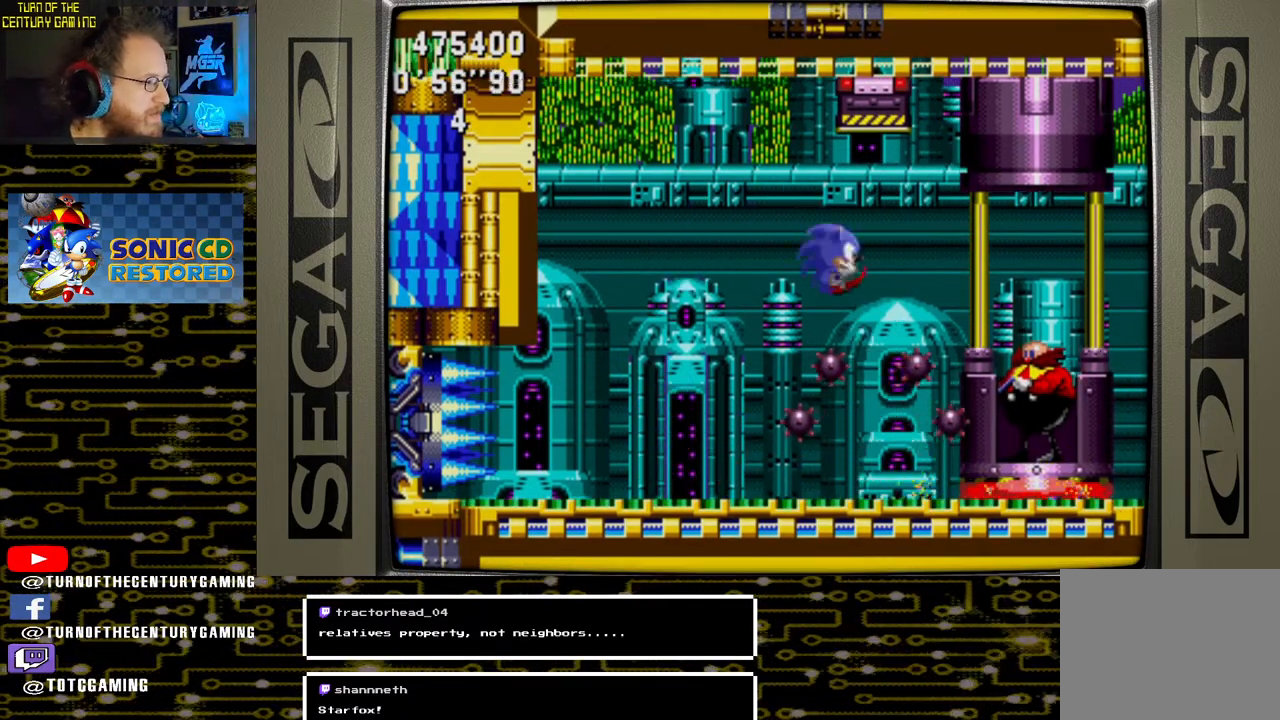
{"buttons": ["DPAD_RIGHT"], "left_stick": "center", "right_stick": "center", "events": [[133, "CROSS", "up"]]}
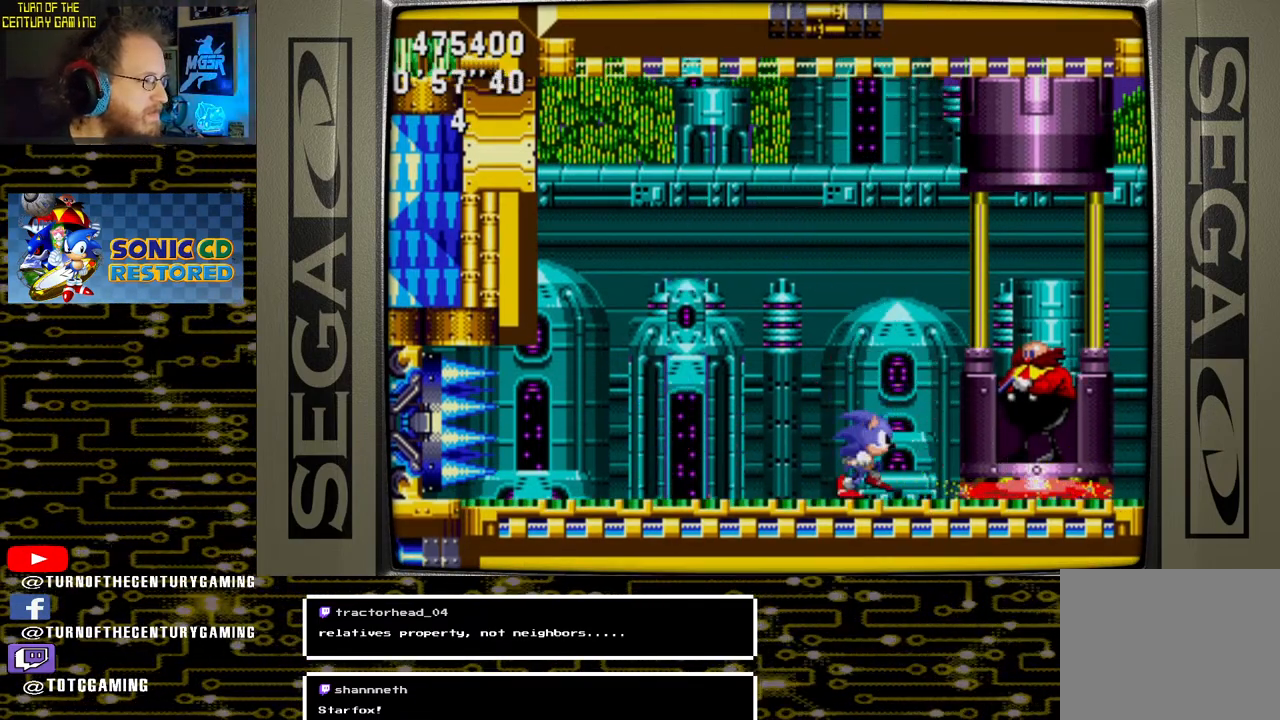
{"buttons": ["DPAD_RIGHT"], "left_stick": "center", "right_stick": "center", "events": []}
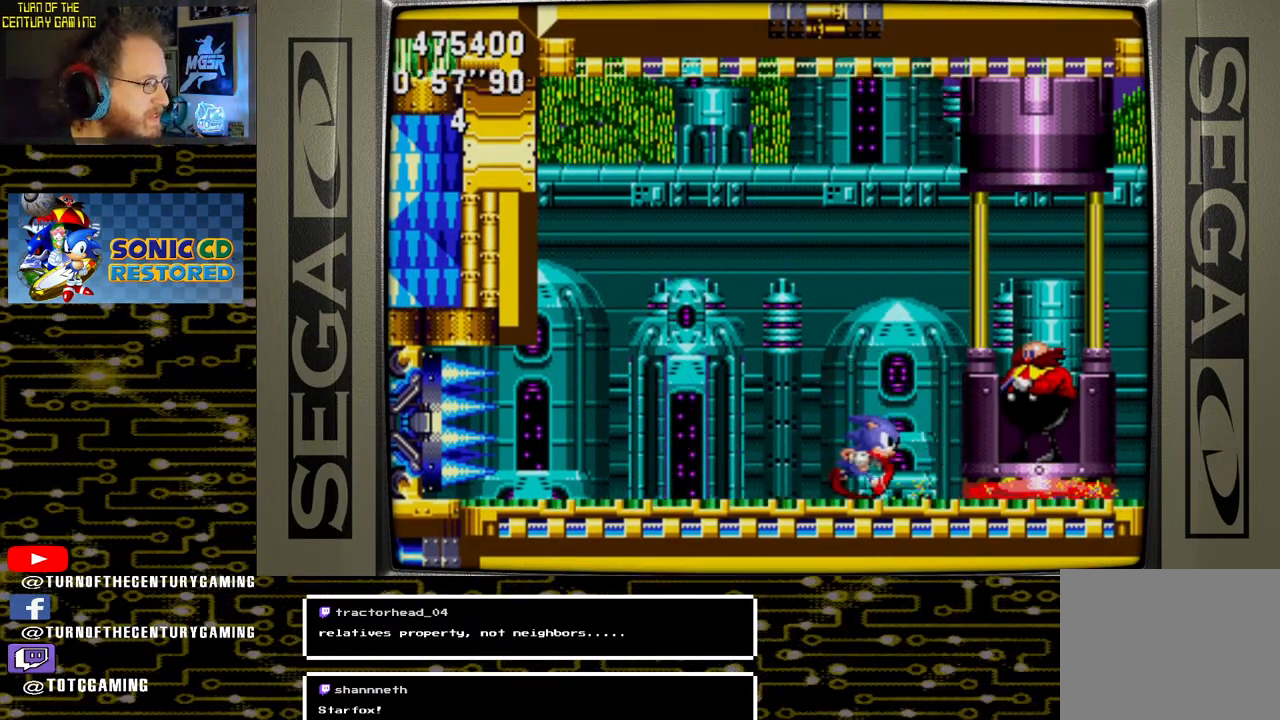
{"buttons": ["DPAD_RIGHT"], "left_stick": "center", "right_stick": "center", "events": []}